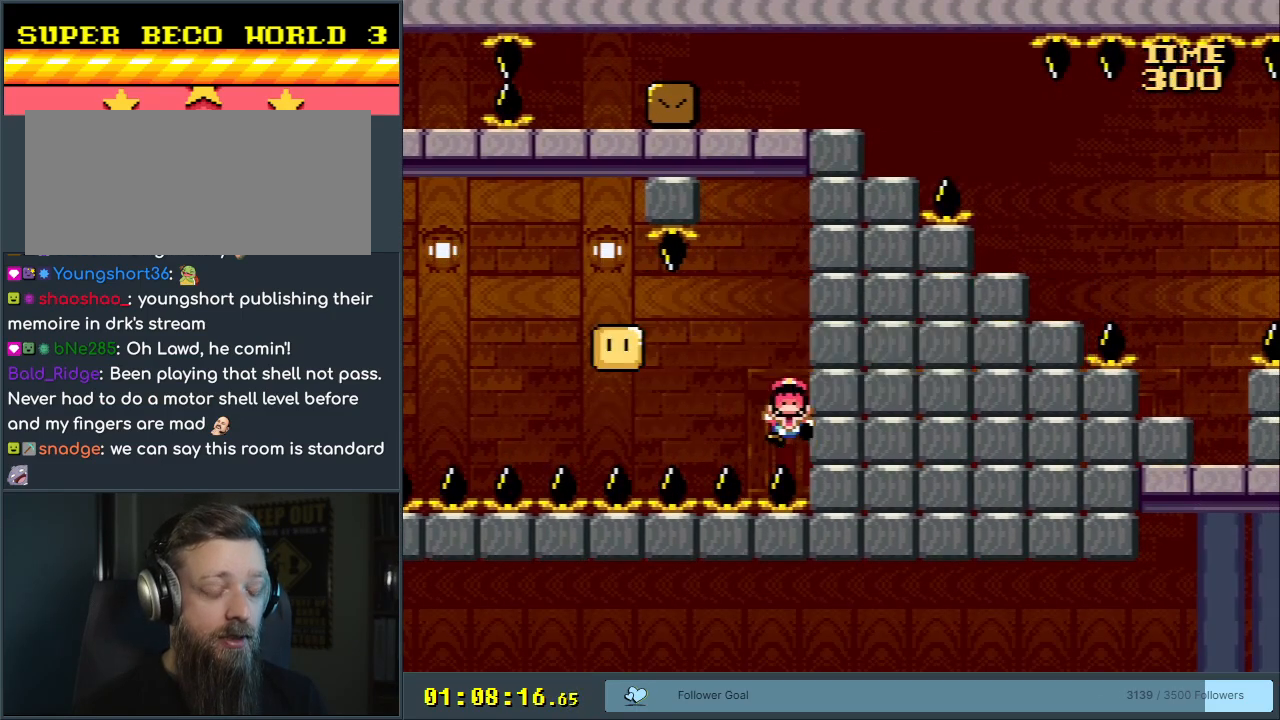
Gameplay with a controller (Nintendo layout); each line is a JSON object with the inputs held at the frame after it. "events" lists button and stick changes between this image and that frame as [ms after this image, input, new state], when the widget could be followed in between. Not read: L3 R3.
{"buttons": ["A", "X"], "events": [[133, "A", "up"], [400, "X", "down"], [417, "A", "down"]]}
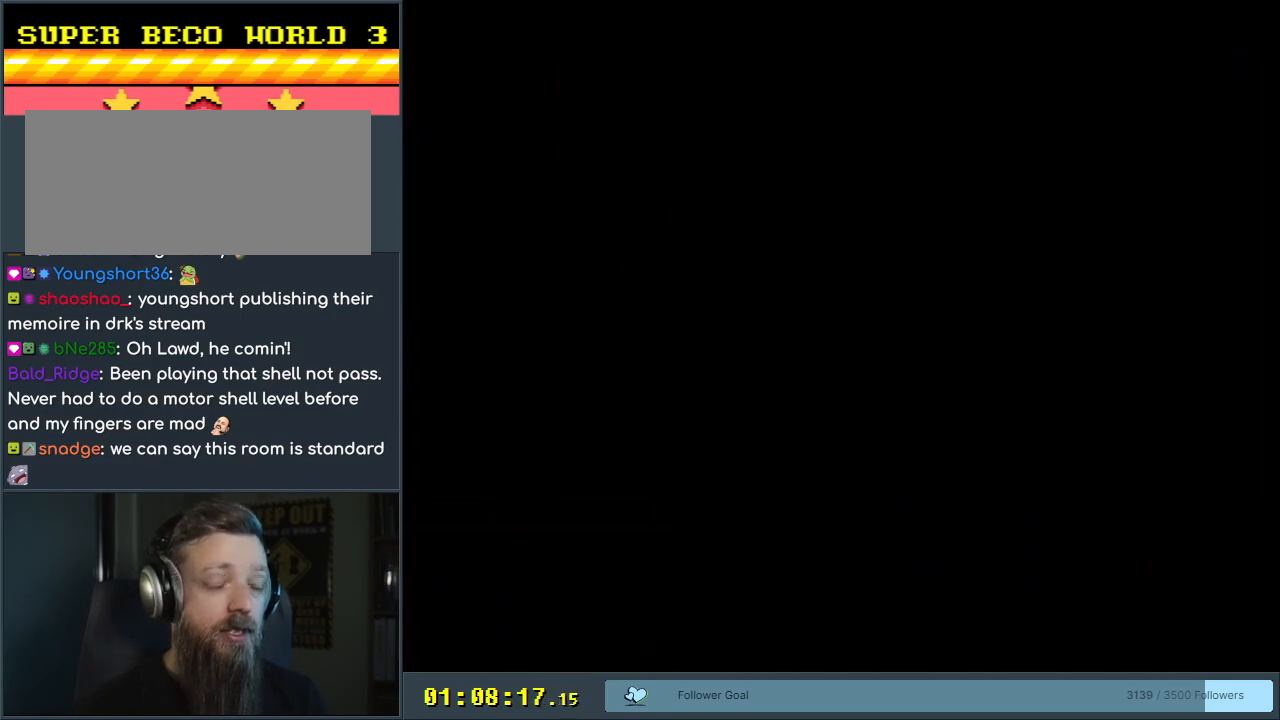
{"buttons": ["A", "X"], "events": []}
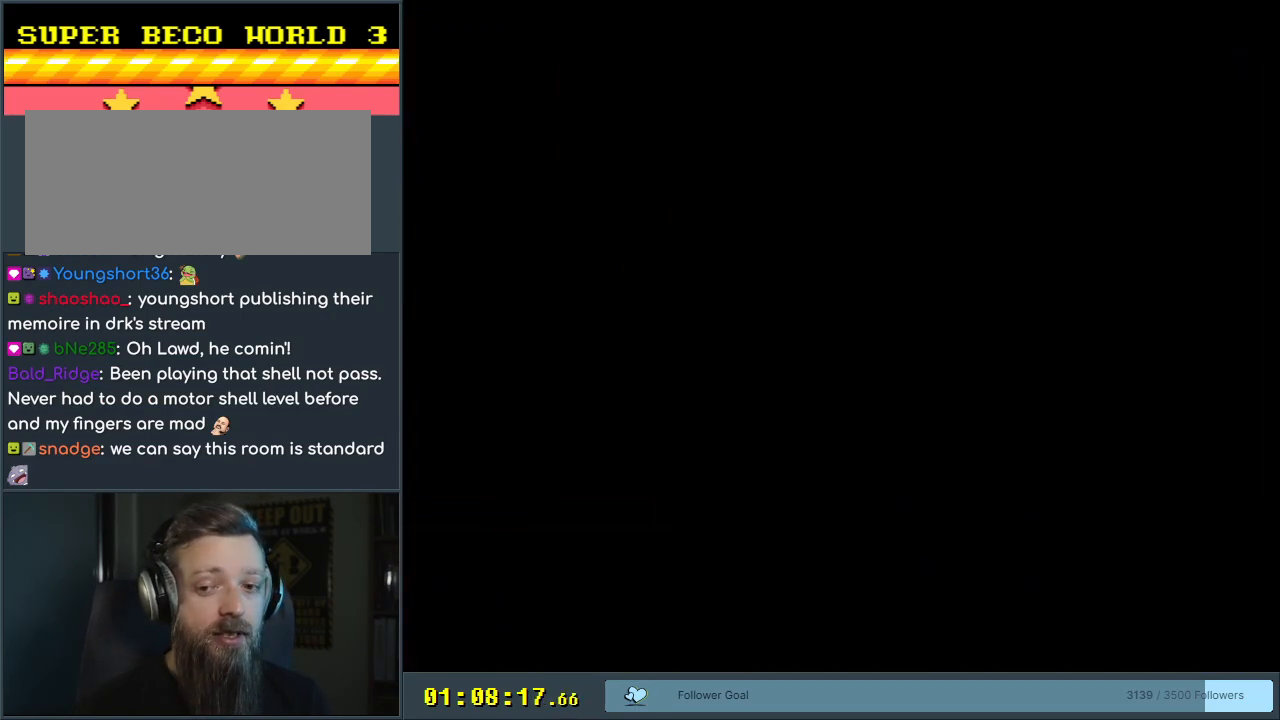
{"buttons": ["A", "X"], "events": []}
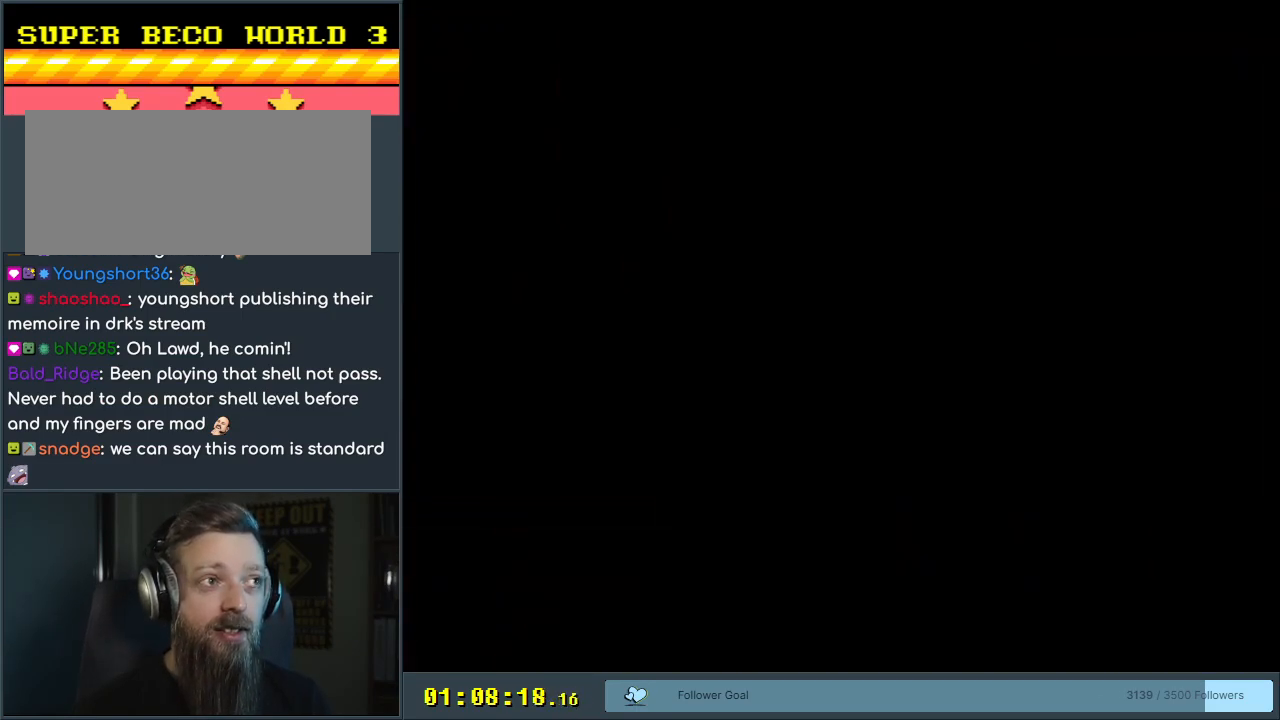
{"buttons": ["A", "X", "DPAD_RIGHT"], "events": [[367, "DPAD_RIGHT", "down"]]}
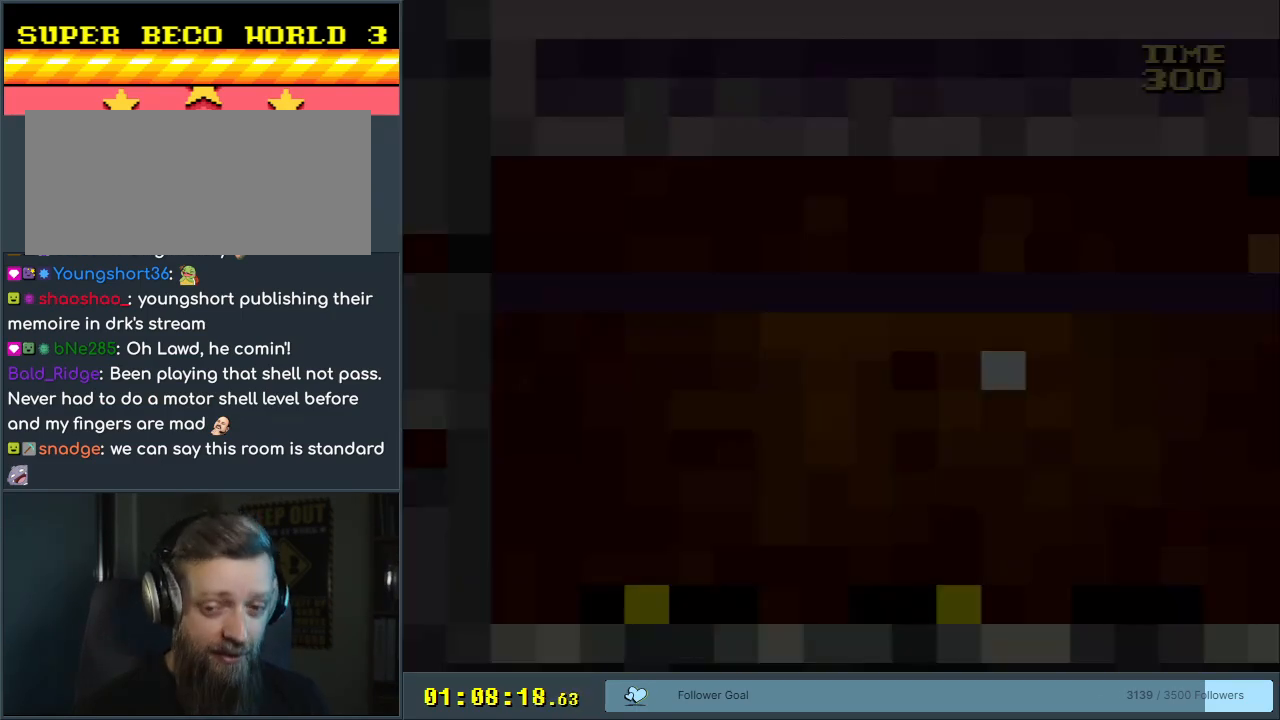
{"buttons": ["A", "X", "DPAD_RIGHT"], "events": []}
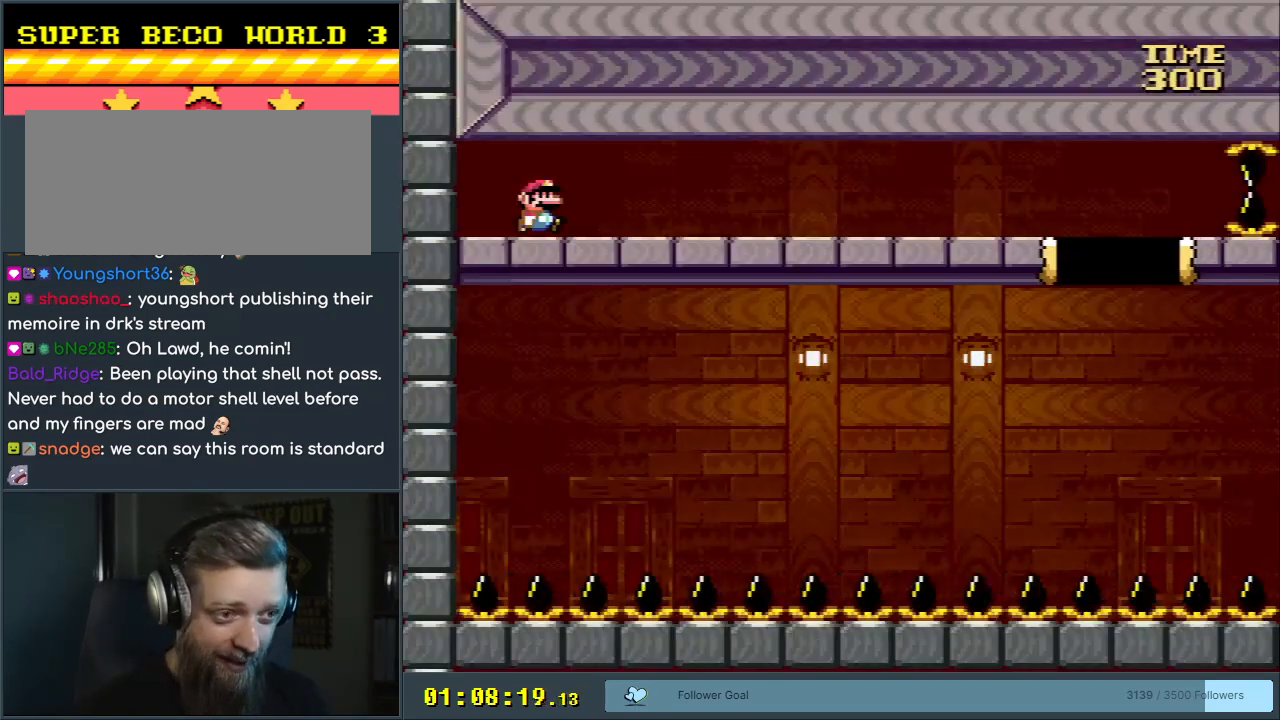
{"buttons": ["X", "DPAD_RIGHT"], "events": [[217, "A", "up"]]}
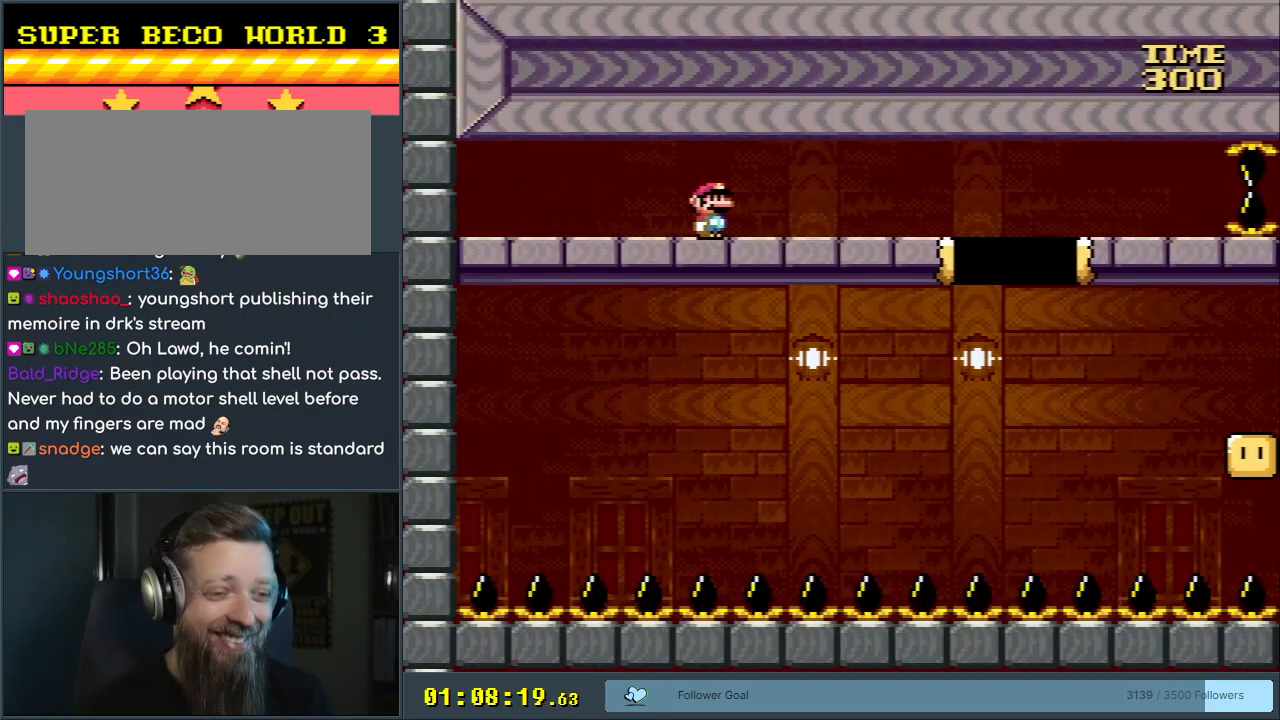
{"buttons": ["A", "X", "DPAD_RIGHT"], "events": [[283, "A", "down"]]}
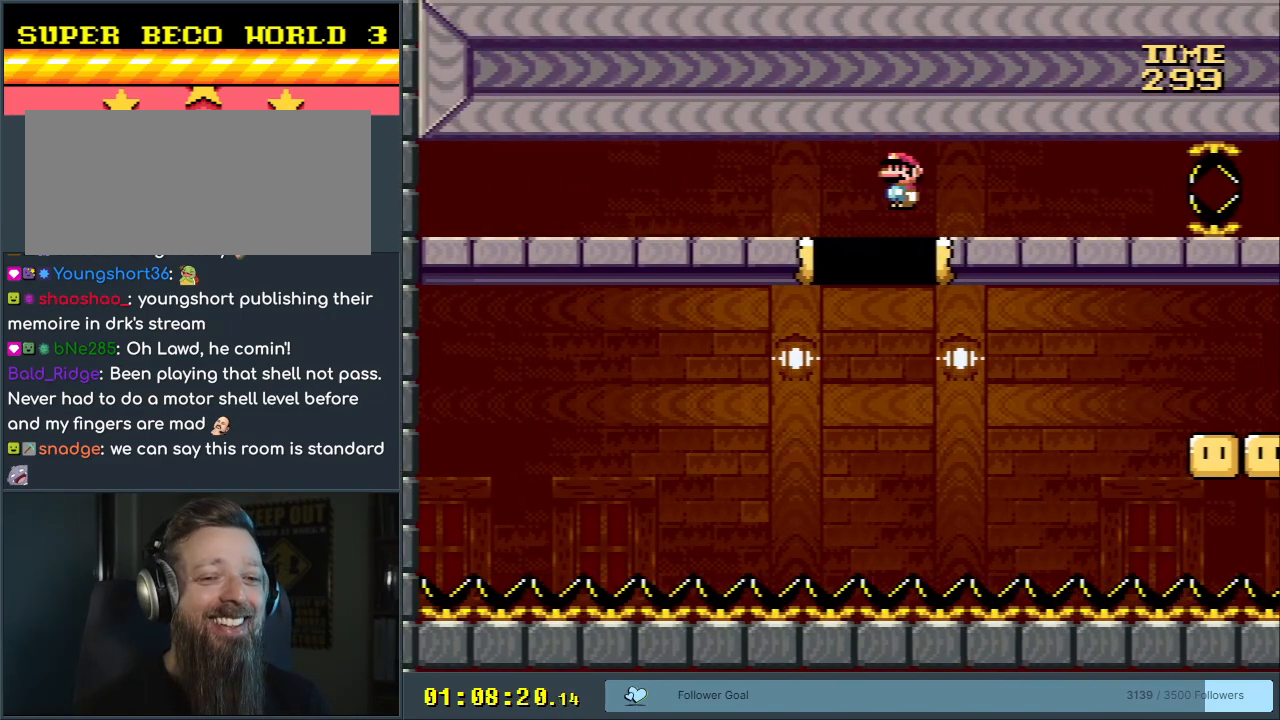
{"buttons": ["A", "X", "DPAD_LEFT"], "events": [[283, "DPAD_RIGHT", "up"], [400, "DPAD_LEFT", "down"]]}
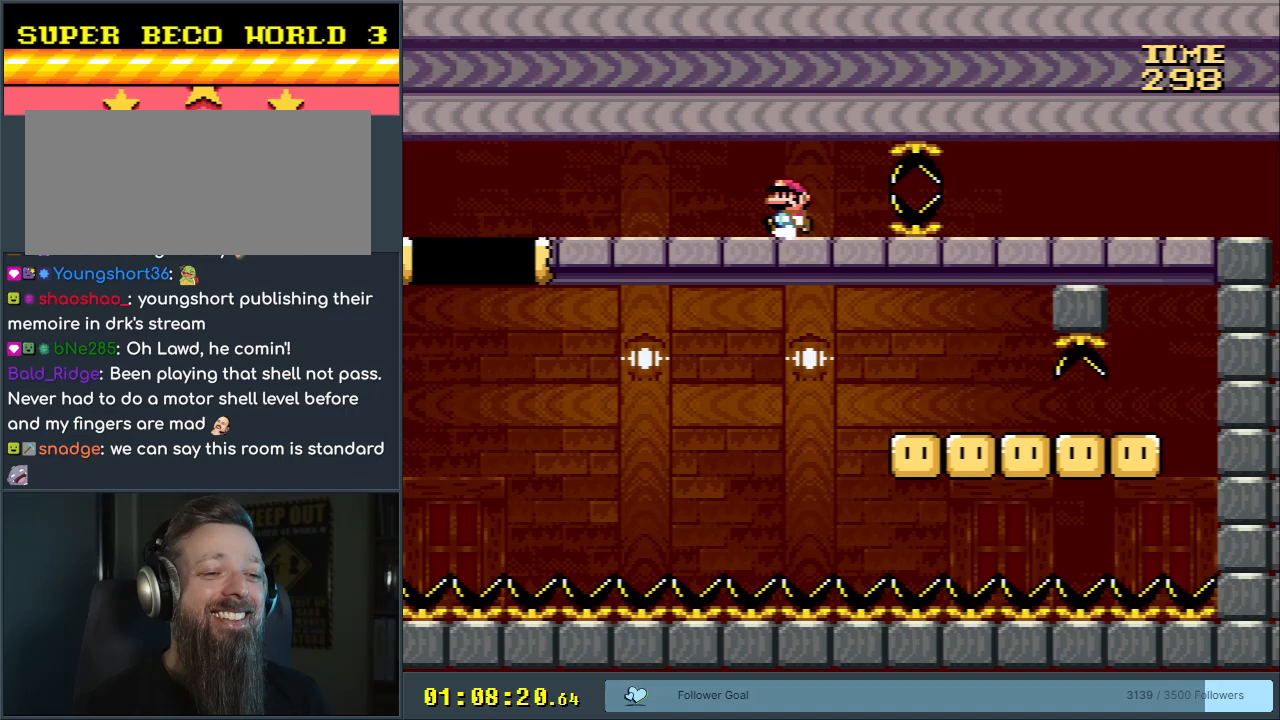
{"buttons": ["A", "X", "DPAD_RIGHT"], "events": [[50, "DPAD_LEFT", "up"], [117, "DPAD_RIGHT", "down"], [267, "DPAD_RIGHT", "up"], [500, "DPAD_RIGHT", "down"]]}
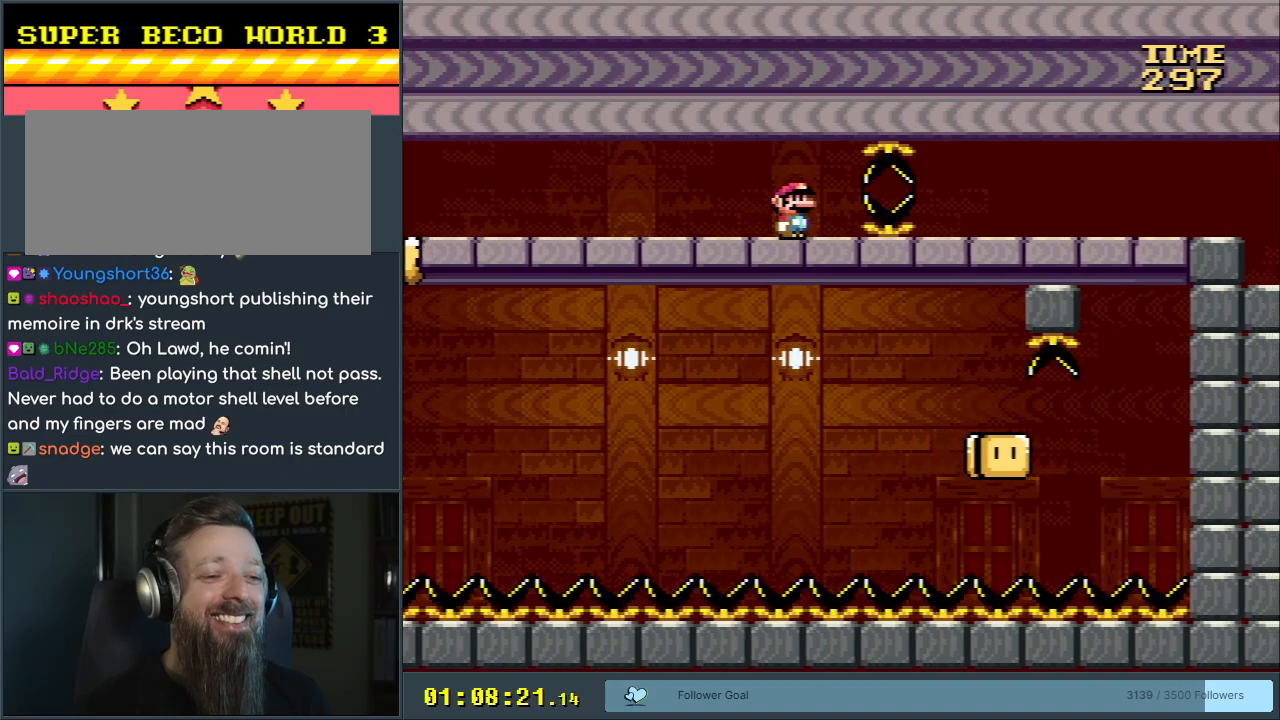
{"buttons": ["A", "X"], "events": [[67, "DPAD_RIGHT", "up"]]}
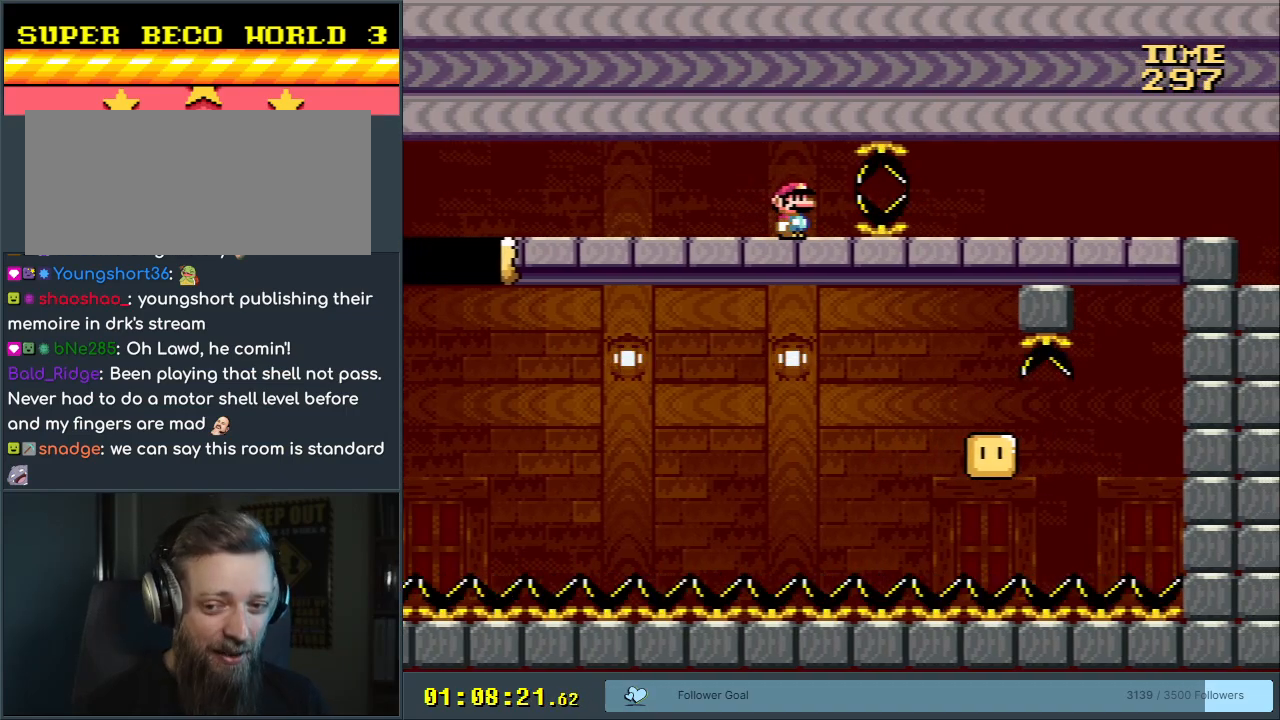
{"buttons": ["A", "X"], "events": []}
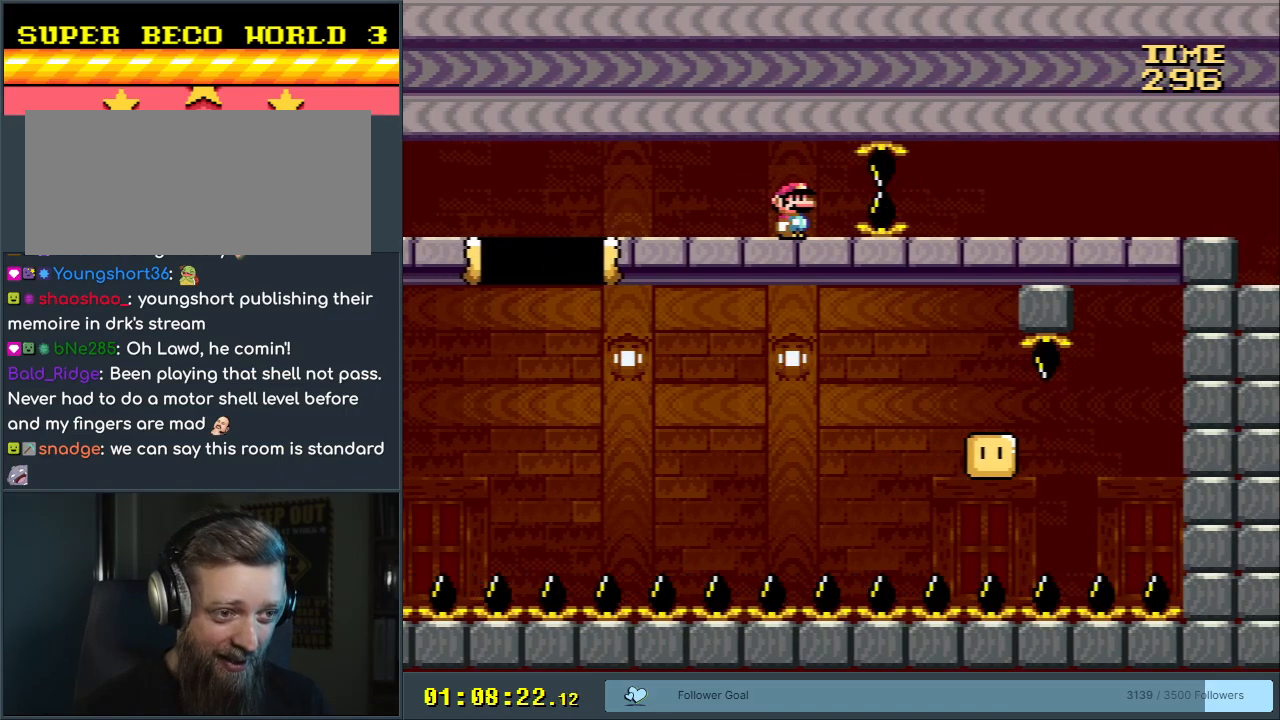
{"buttons": ["A", "X"], "events": []}
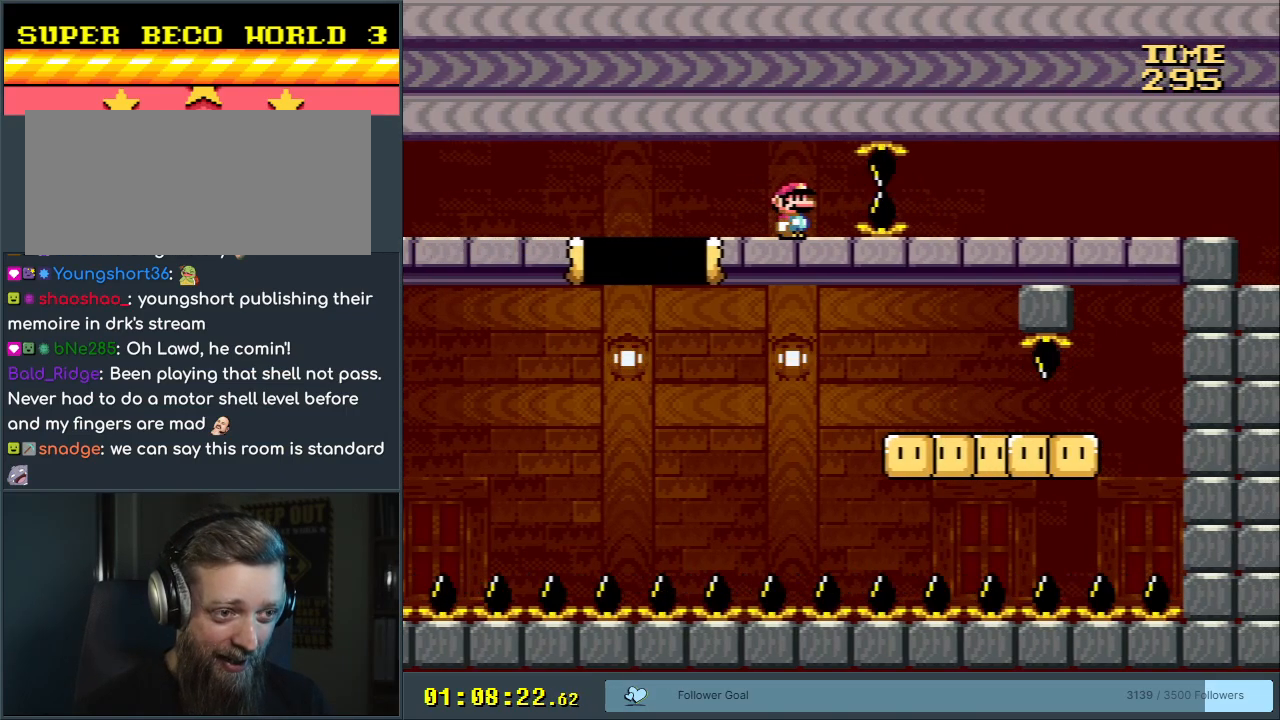
{"buttons": ["A", "X"], "events": []}
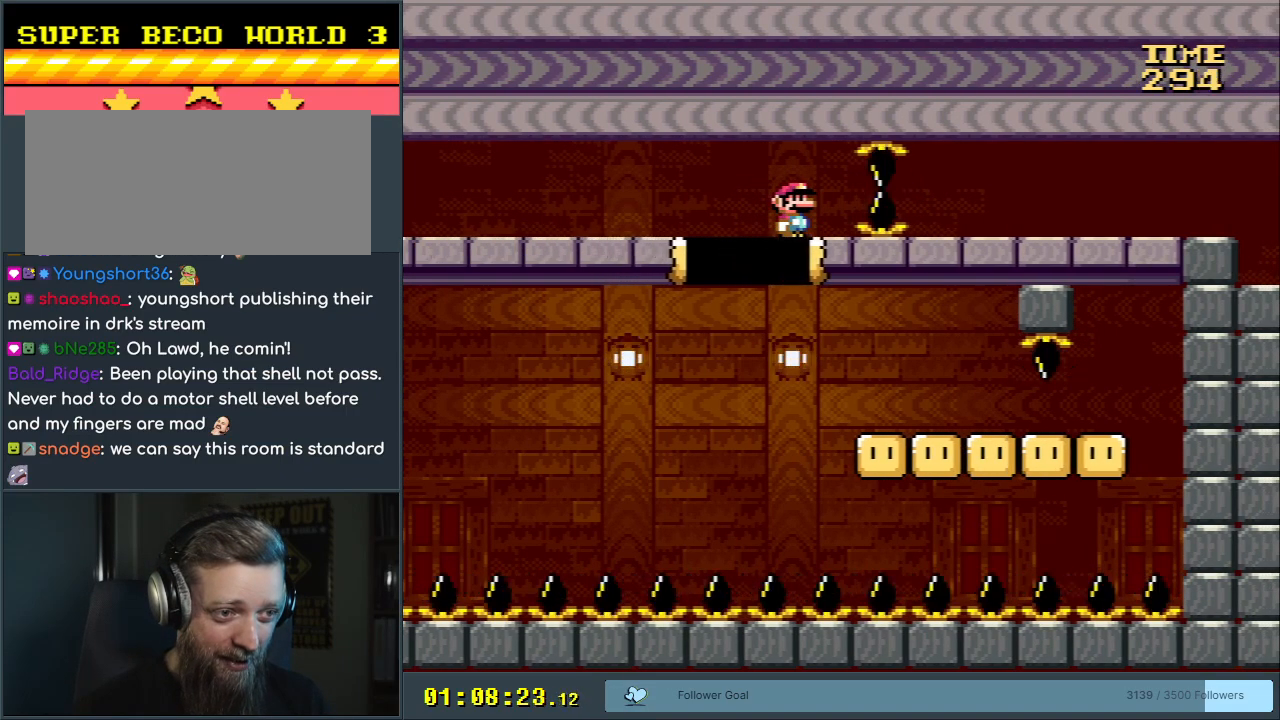
{"buttons": ["A", "X", "DPAD_RIGHT"], "events": [[17, "DPAD_RIGHT", "down"]]}
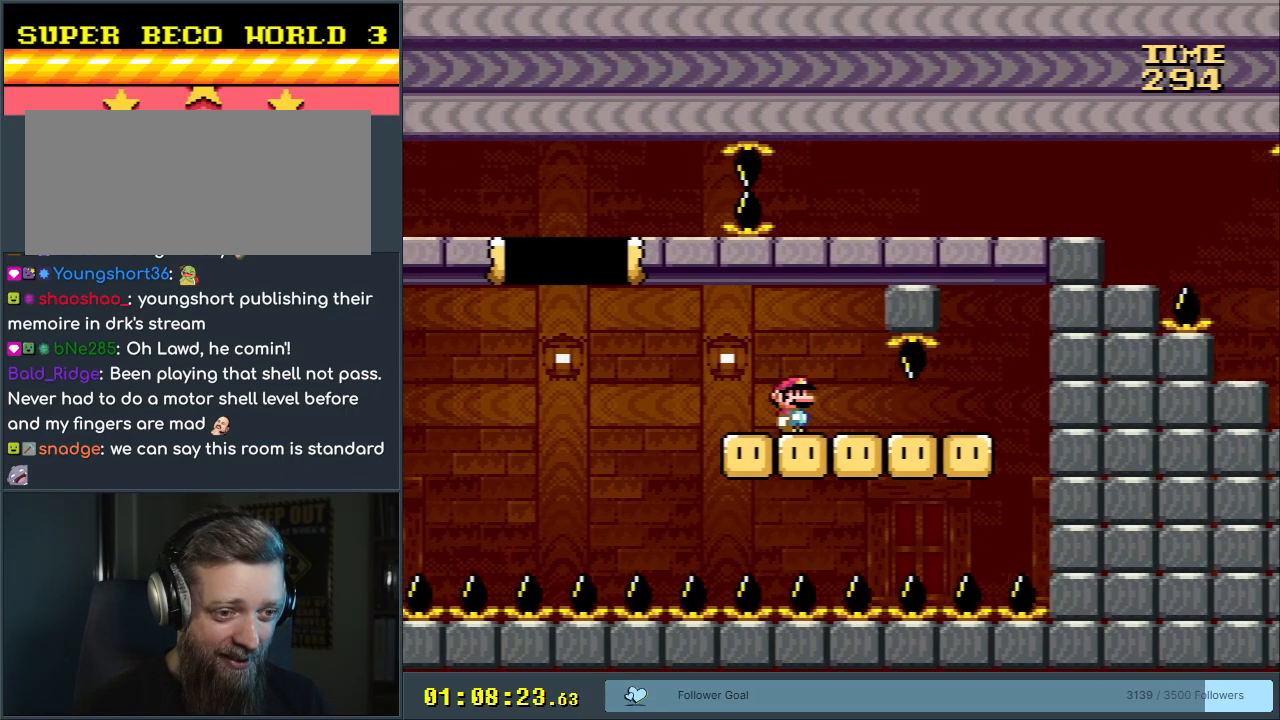
{"buttons": ["A", "X"], "events": [[33, "DPAD_RIGHT", "up"], [150, "DPAD_LEFT", "down"], [283, "DPAD_LEFT", "up"]]}
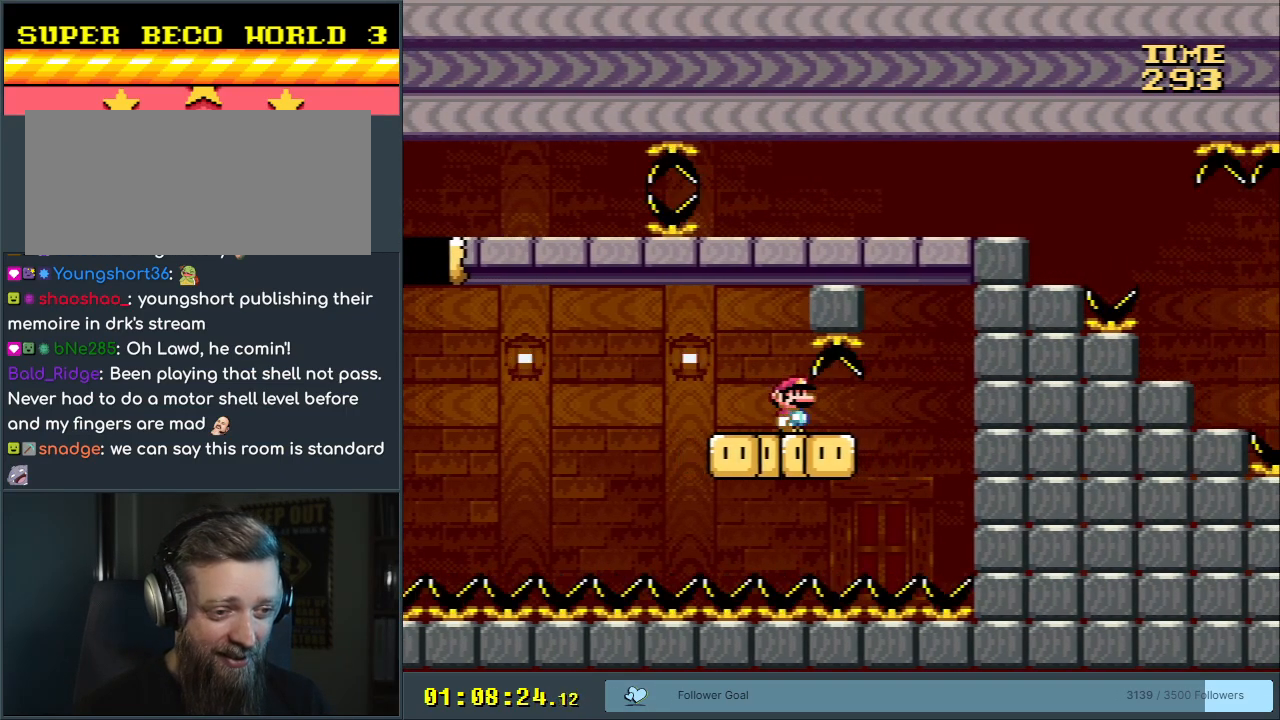
{"buttons": ["A", "X"], "events": []}
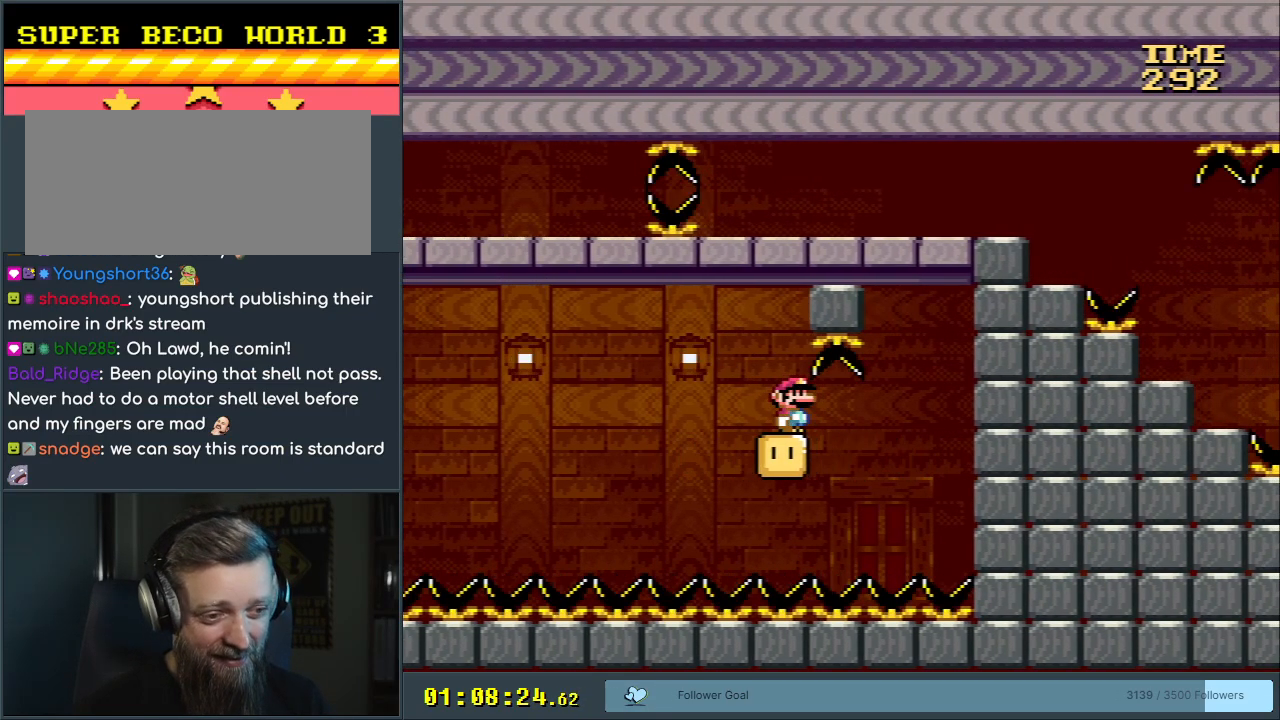
{"buttons": ["A", "X"], "events": []}
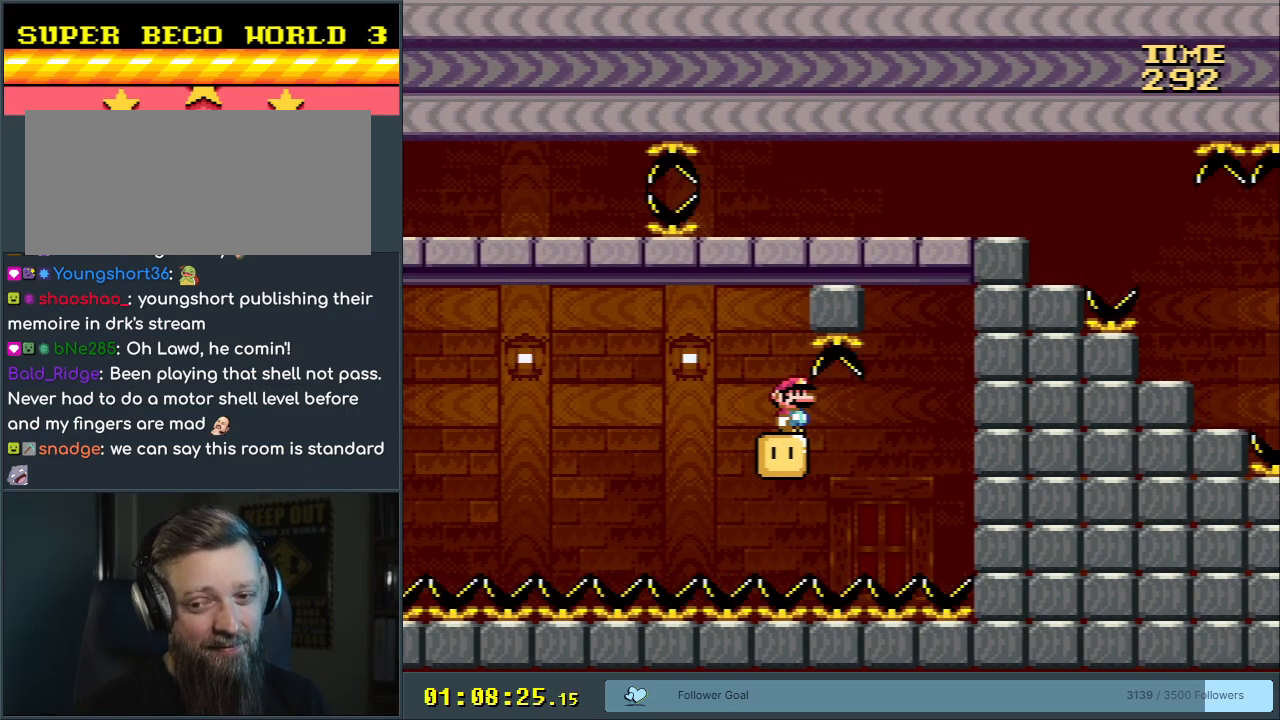
{"buttons": ["A", "X"], "events": []}
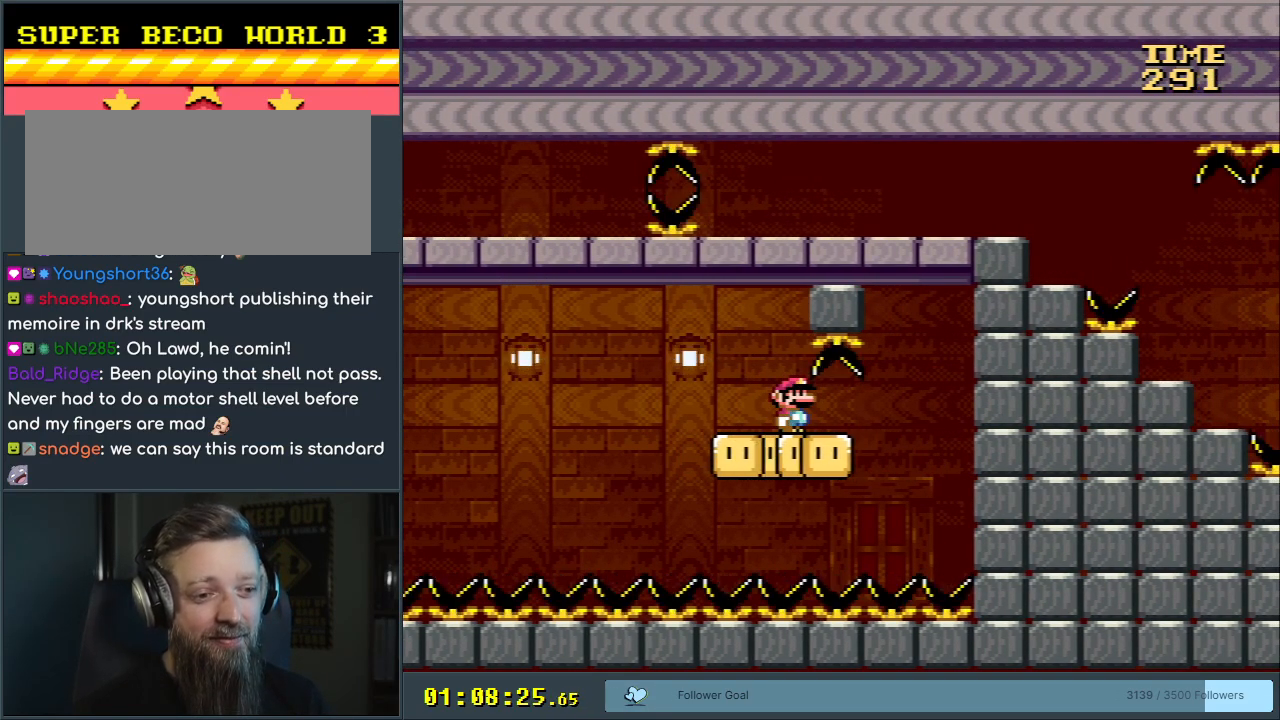
{"buttons": ["X"], "events": [[117, "DPAD_RIGHT", "down"], [217, "A", "up"], [450, "DPAD_RIGHT", "up"]]}
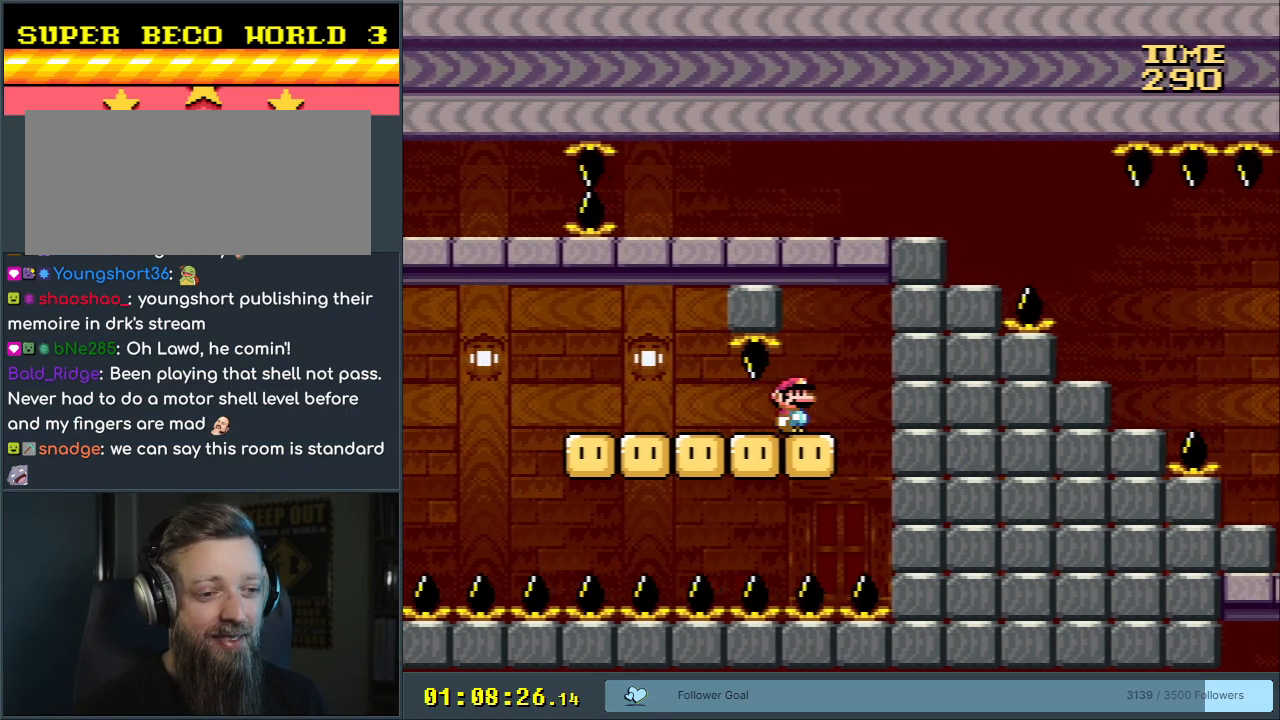
{"buttons": ["B", "Y", "DPAD_RIGHT"], "events": [[50, "DPAD_LEFT", "down"], [67, "X", "up"], [133, "DPAD_LEFT", "up"], [133, "Y", "down"], [250, "B", "down"], [467, "DPAD_RIGHT", "down"]]}
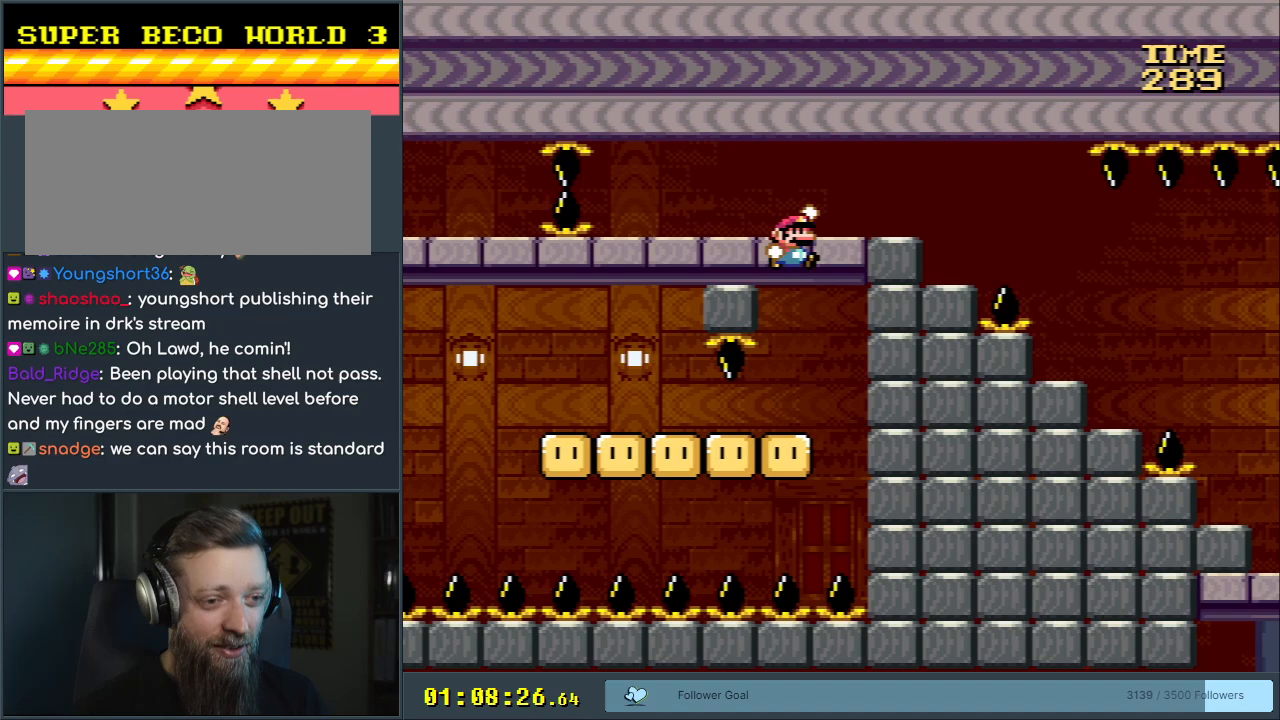
{"buttons": ["X", "DPAD_LEFT"], "events": [[217, "X", "down"], [283, "B", "up"], [317, "Y", "up"], [383, "DPAD_RIGHT", "up"], [450, "DPAD_LEFT", "down"]]}
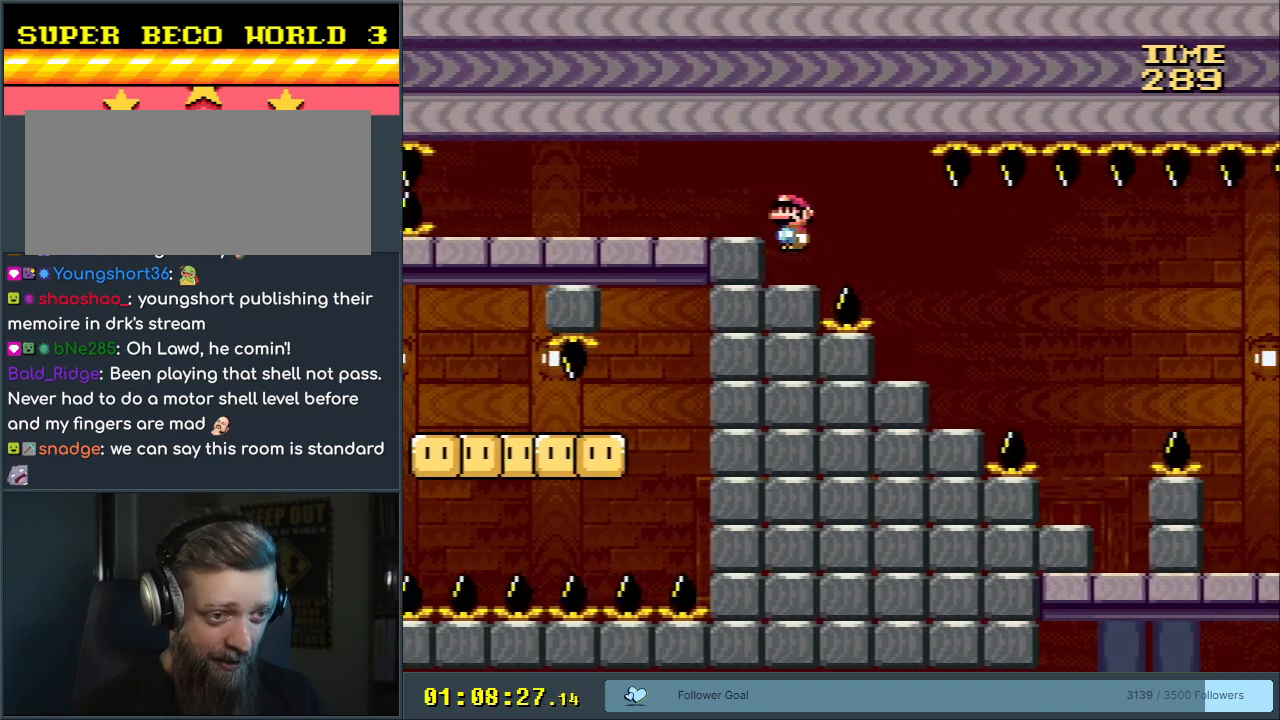
{"buttons": ["A", "X", "DPAD_RIGHT"], "events": [[150, "DPAD_LEFT", "up"], [433, "DPAD_RIGHT", "down"], [483, "A", "down"]]}
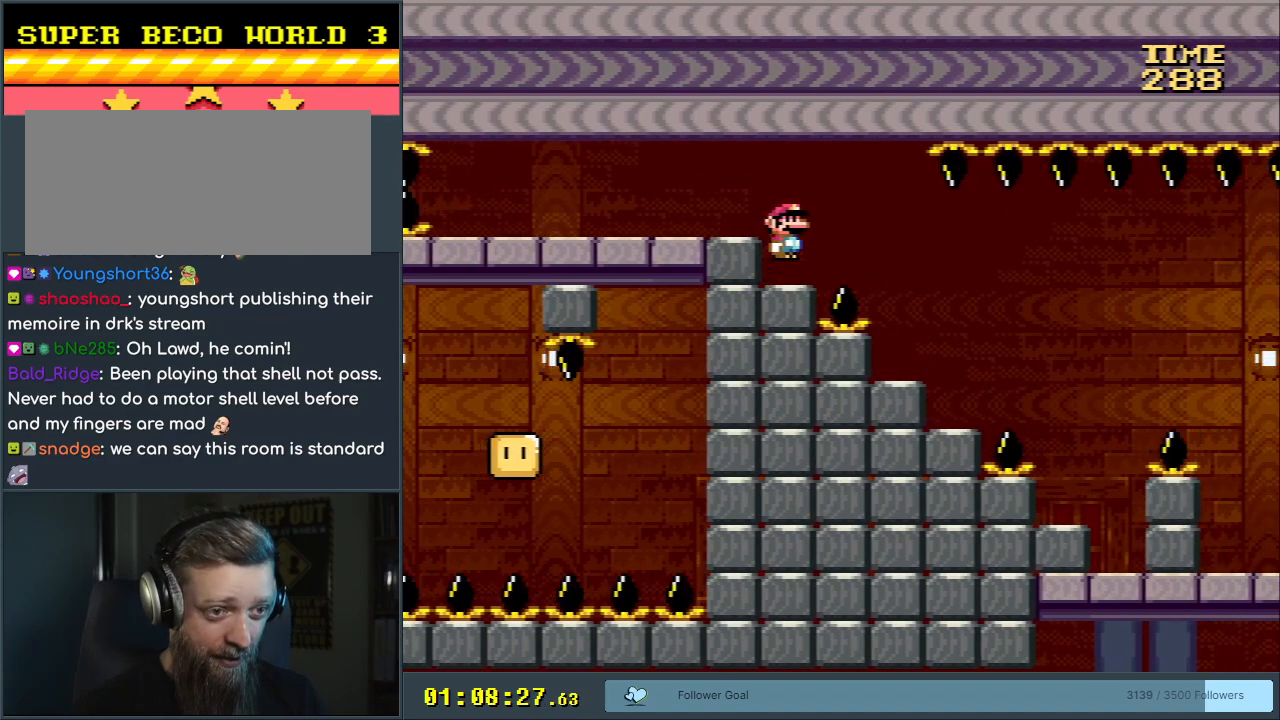
{"buttons": ["A", "X", "DPAD_LEFT"], "events": [[100, "A", "up"], [350, "A", "down"], [383, "DPAD_RIGHT", "up"], [450, "DPAD_LEFT", "down"]]}
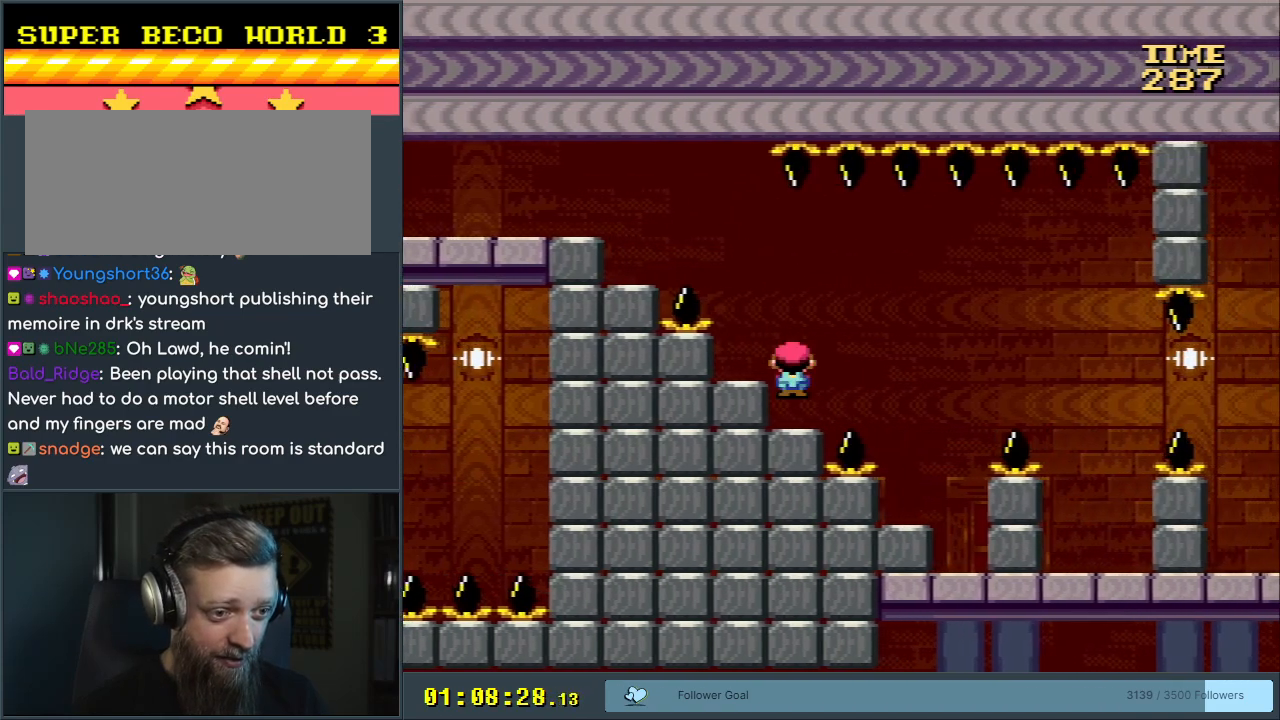
{"buttons": ["X", "DPAD_RIGHT"], "events": [[150, "A", "up"], [183, "DPAD_LEFT", "up"], [383, "DPAD_RIGHT", "down"]]}
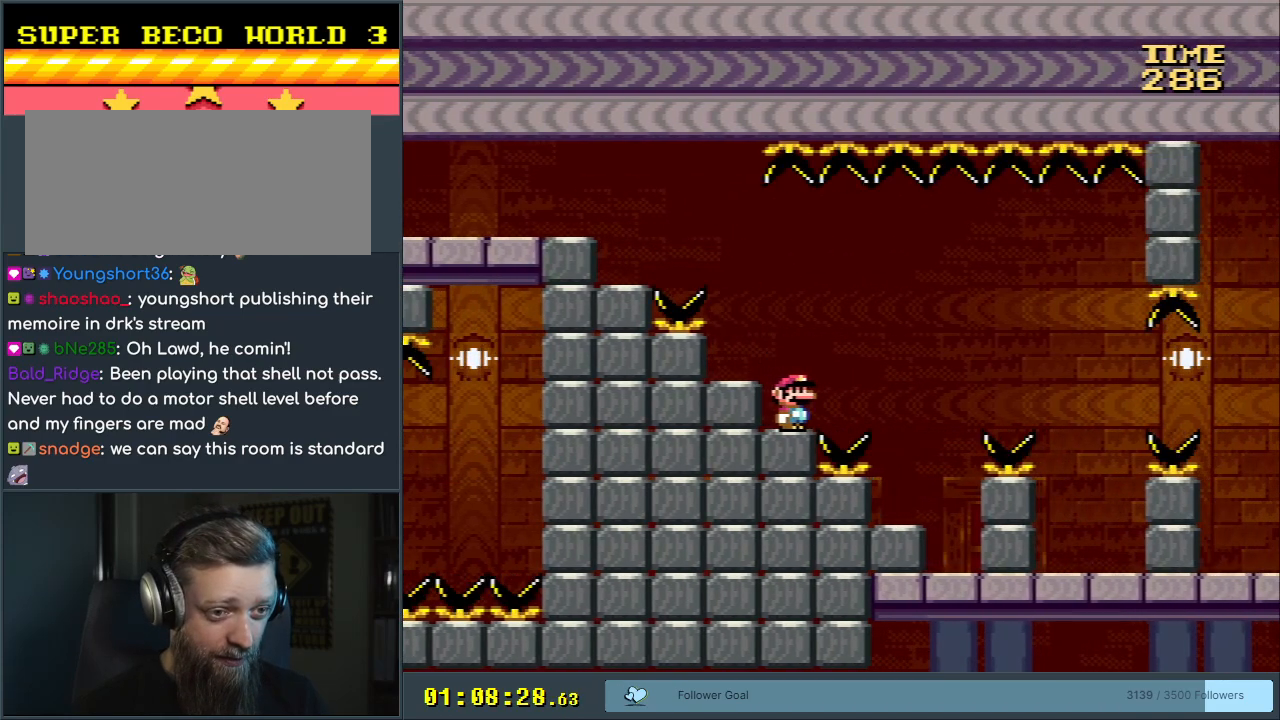
{"buttons": ["A", "X", "DPAD_RIGHT"], "events": [[67, "A", "down"], [150, "A", "up"], [217, "A", "down"]]}
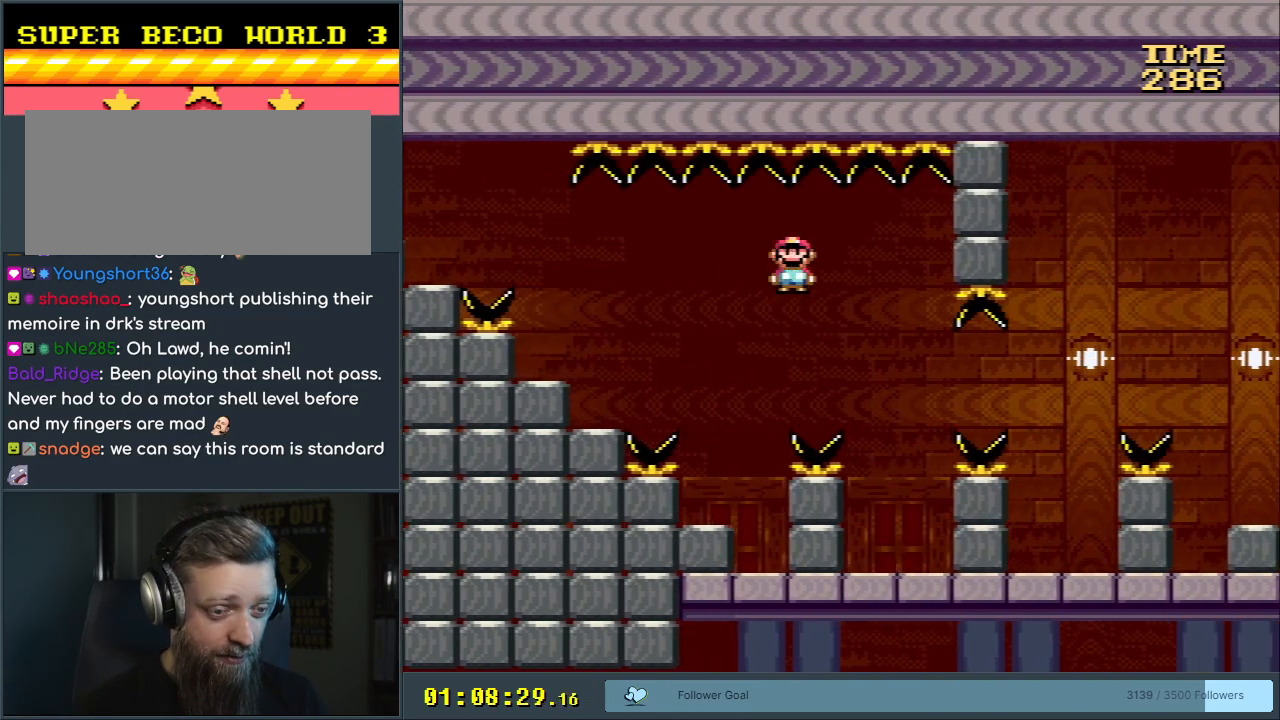
{"buttons": ["X"], "events": [[50, "DPAD_RIGHT", "up"], [167, "A", "up"], [200, "DPAD_LEFT", "down"], [350, "DPAD_LEFT", "up"]]}
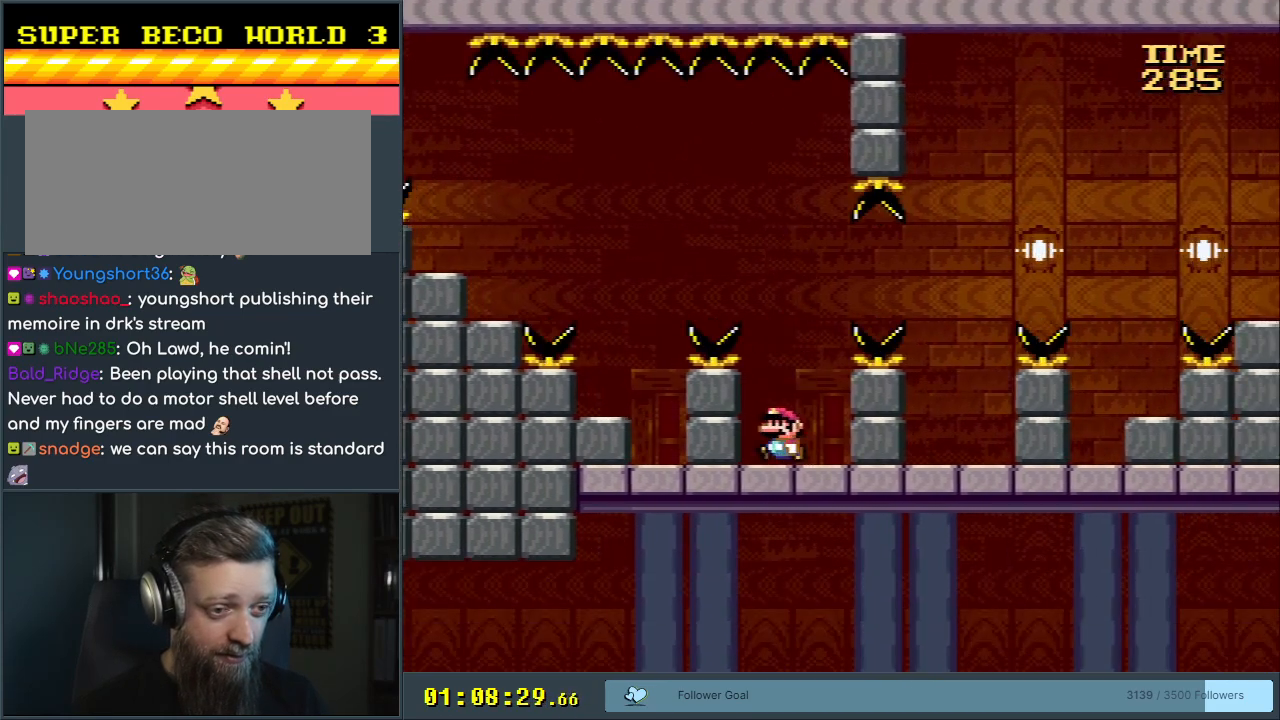
{"buttons": ["A", "X", "DPAD_RIGHT"], "events": [[100, "DPAD_RIGHT", "down"], [117, "A", "down"]]}
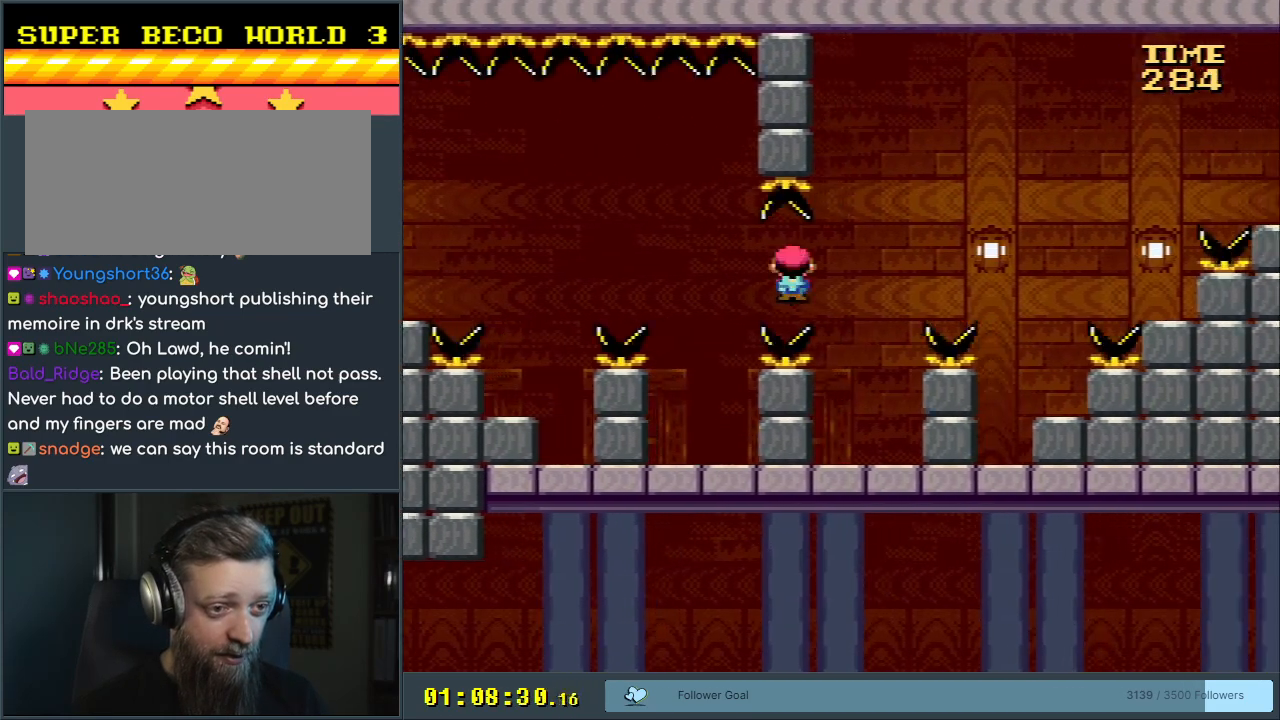
{"buttons": ["B", "Y", "DPAD_RIGHT"], "events": [[17, "DPAD_RIGHT", "up"], [117, "DPAD_LEFT", "down"], [150, "A", "up"], [233, "X", "up"], [267, "Y", "down"], [300, "DPAD_LEFT", "up"], [467, "B", "down"], [467, "DPAD_RIGHT", "down"]]}
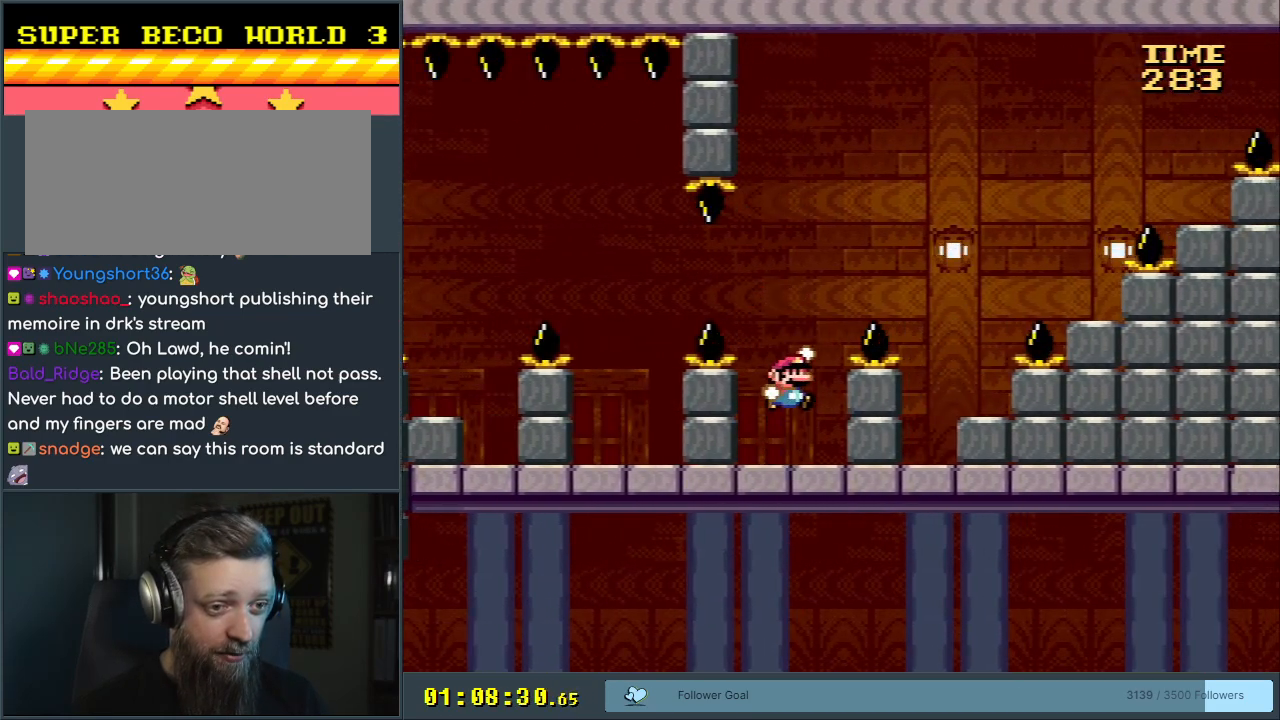
{"buttons": ["Y"], "events": [[350, "DPAD_RIGHT", "up"], [433, "B", "up"]]}